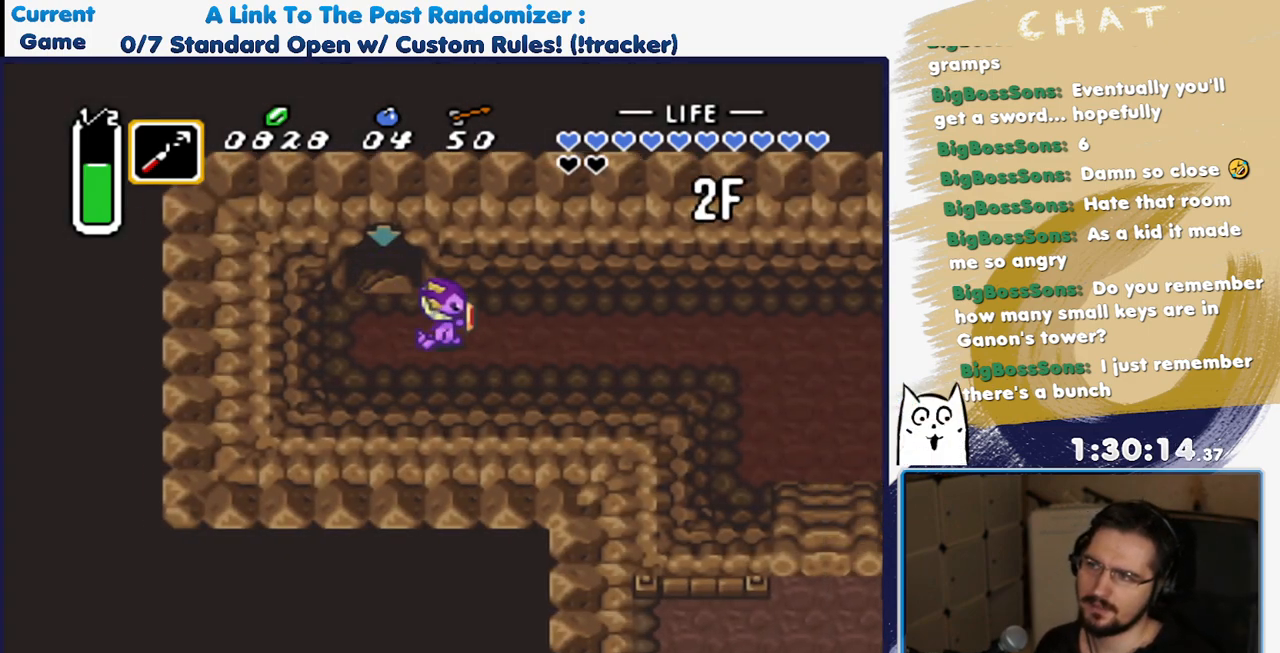
Gameplay with a controller (Nintendo layout); each line is a JSON object with the inputs held at the frame after it (dt_ms = milliseconds from this image to that frame). "events" lists button and stick changes between this image and that frame as [ms after this image, input, new state], when the widget could be followed in between. Not read: L3 R3 START.
{"dt_ms": 500, "buttons": ["DPAD_RIGHT"], "events": [[283, "DPAD_DOWN", "down"], [450, "DPAD_DOWN", "up"]]}
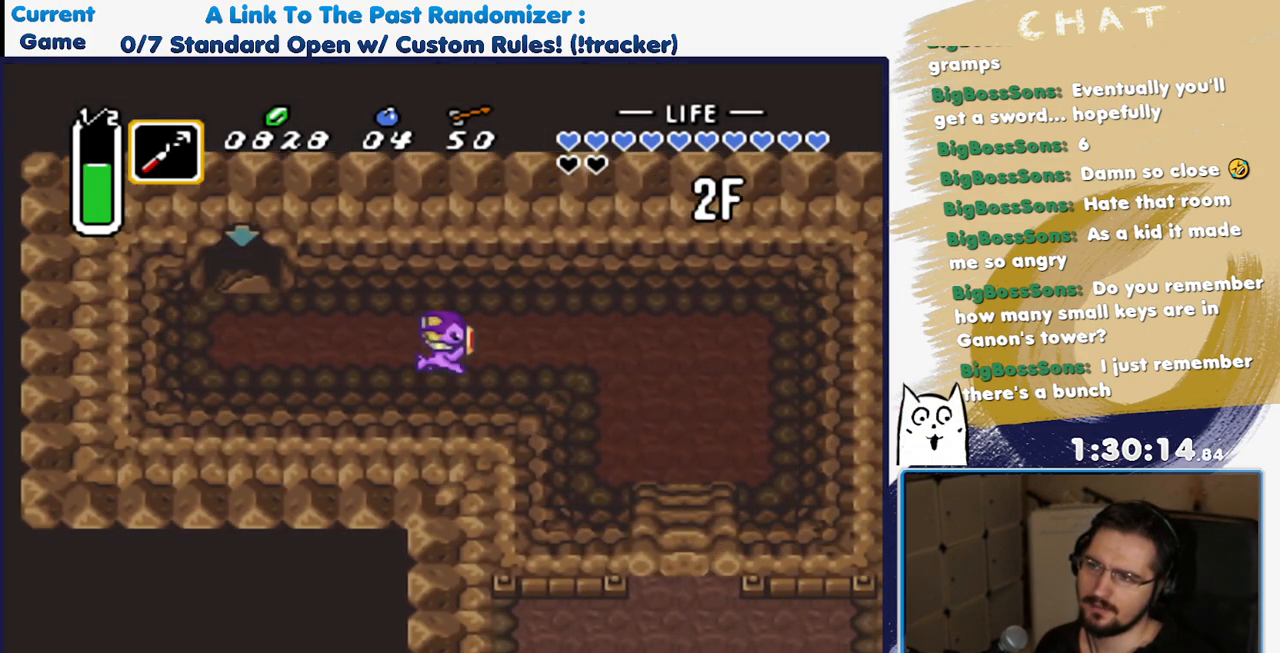
{"dt_ms": 1000, "buttons": ["DPAD_DOWN"], "events": [[450, "DPAD_DOWN", "down"], [850, "DPAD_RIGHT", "up"]]}
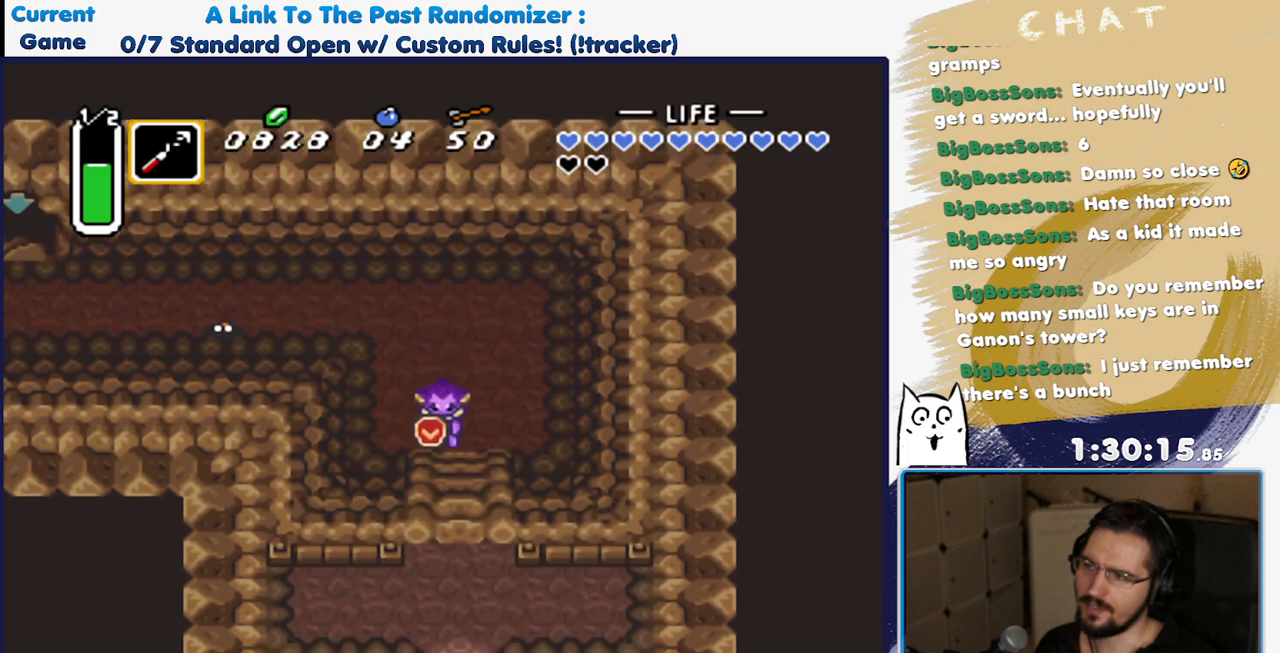
{"dt_ms": 500, "buttons": ["DPAD_DOWN"], "events": []}
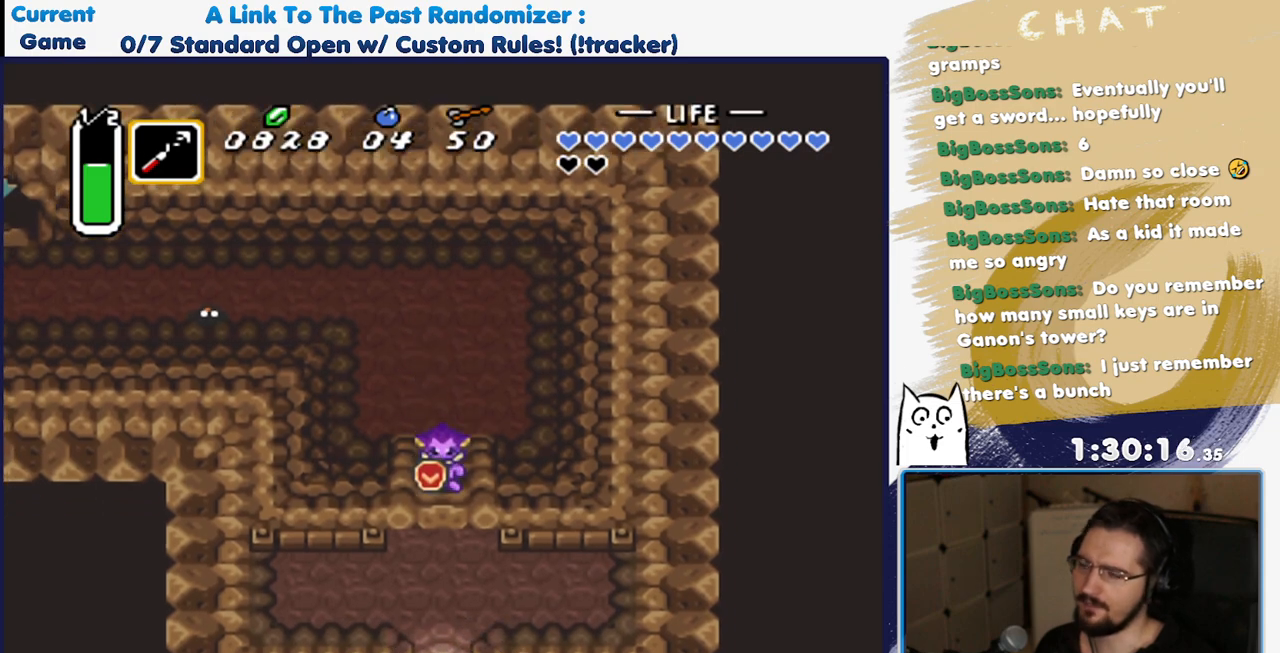
{"dt_ms": 500, "buttons": ["DPAD_DOWN"], "events": []}
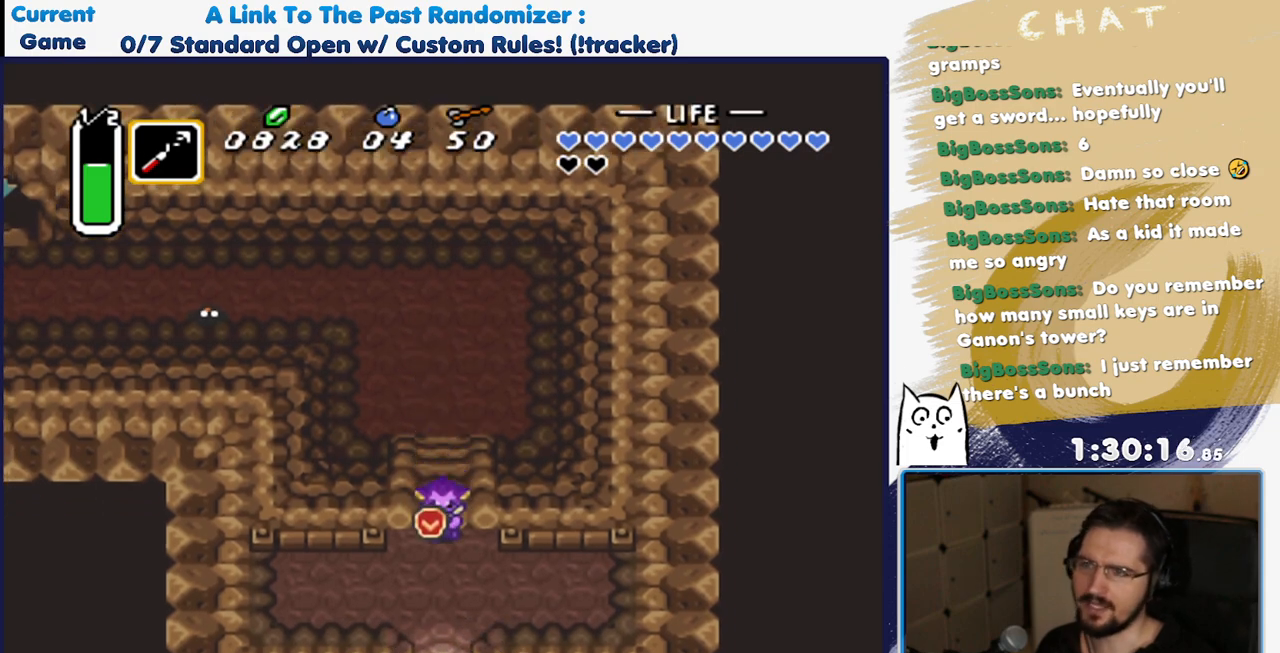
{"dt_ms": 500, "buttons": ["DPAD_DOWN"], "events": []}
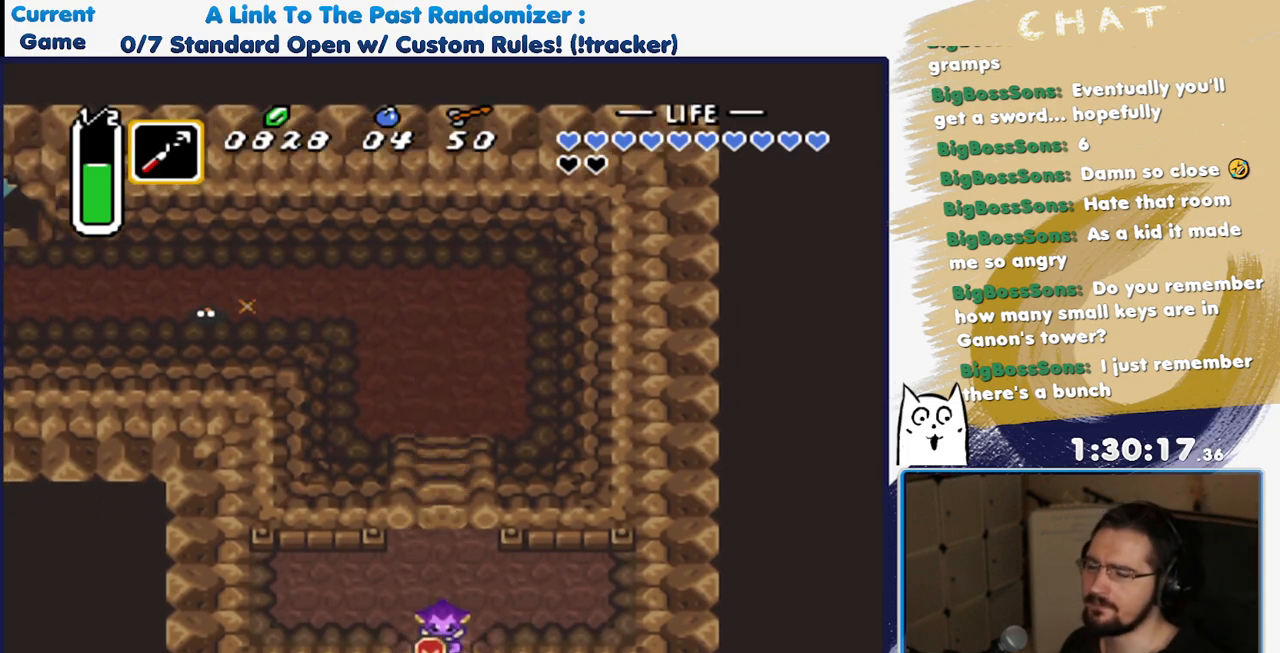
{"dt_ms": 500, "buttons": ["DPAD_DOWN"], "events": []}
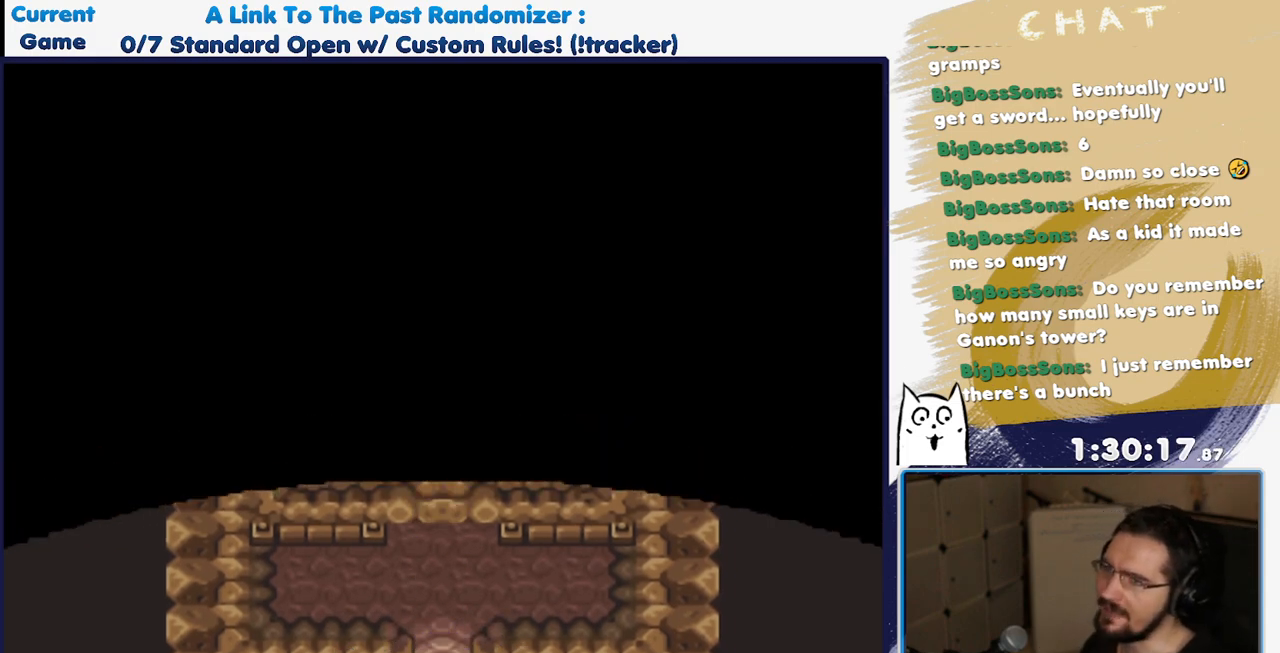
{"dt_ms": 500, "buttons": ["DPAD_DOWN"], "events": []}
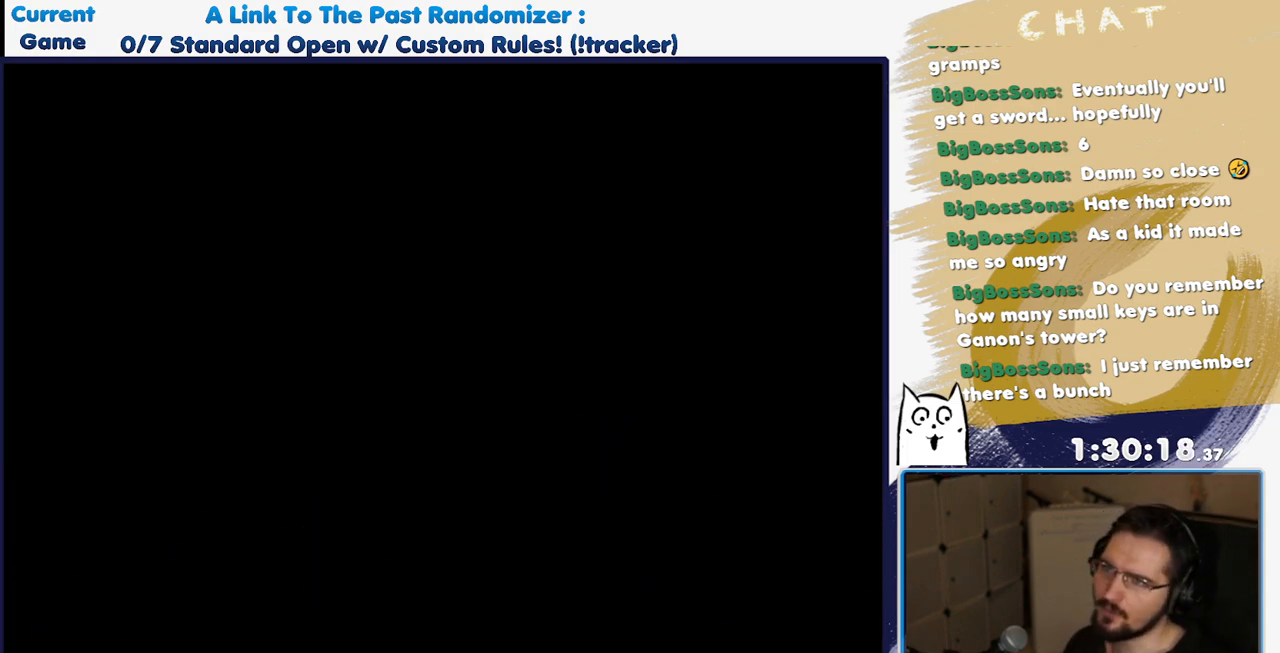
{"dt_ms": 500, "buttons": [], "events": [[250, "DPAD_DOWN", "up"]]}
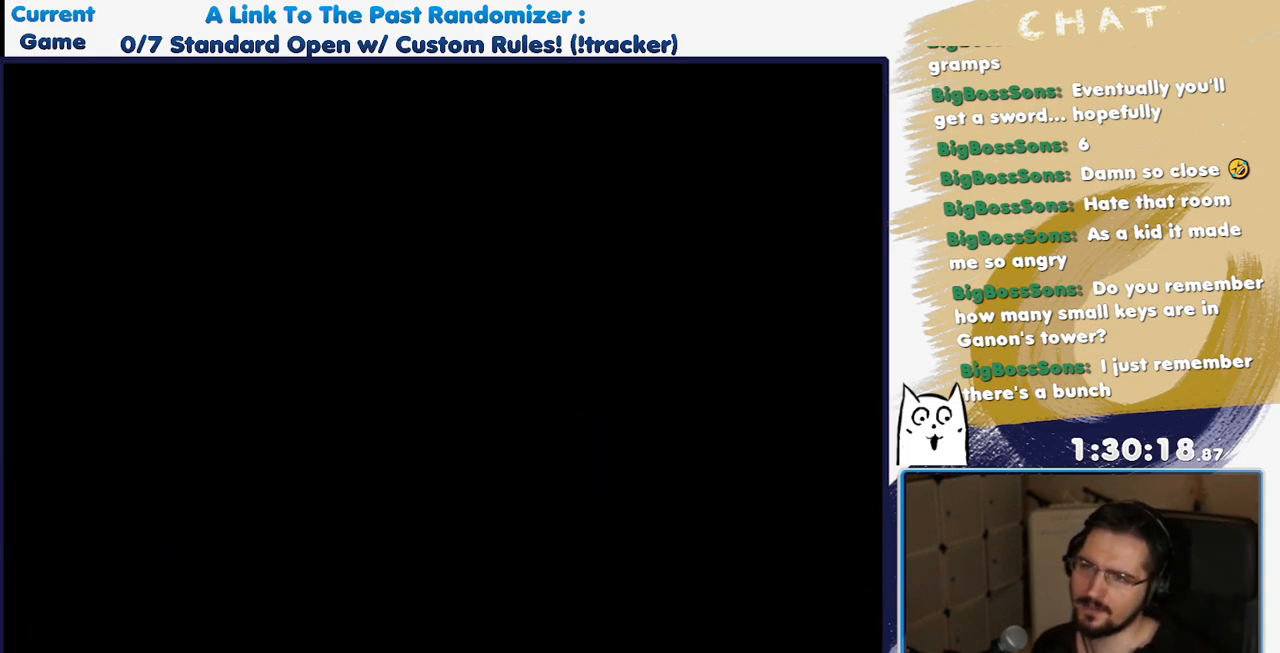
{"dt_ms": 500, "buttons": [], "events": []}
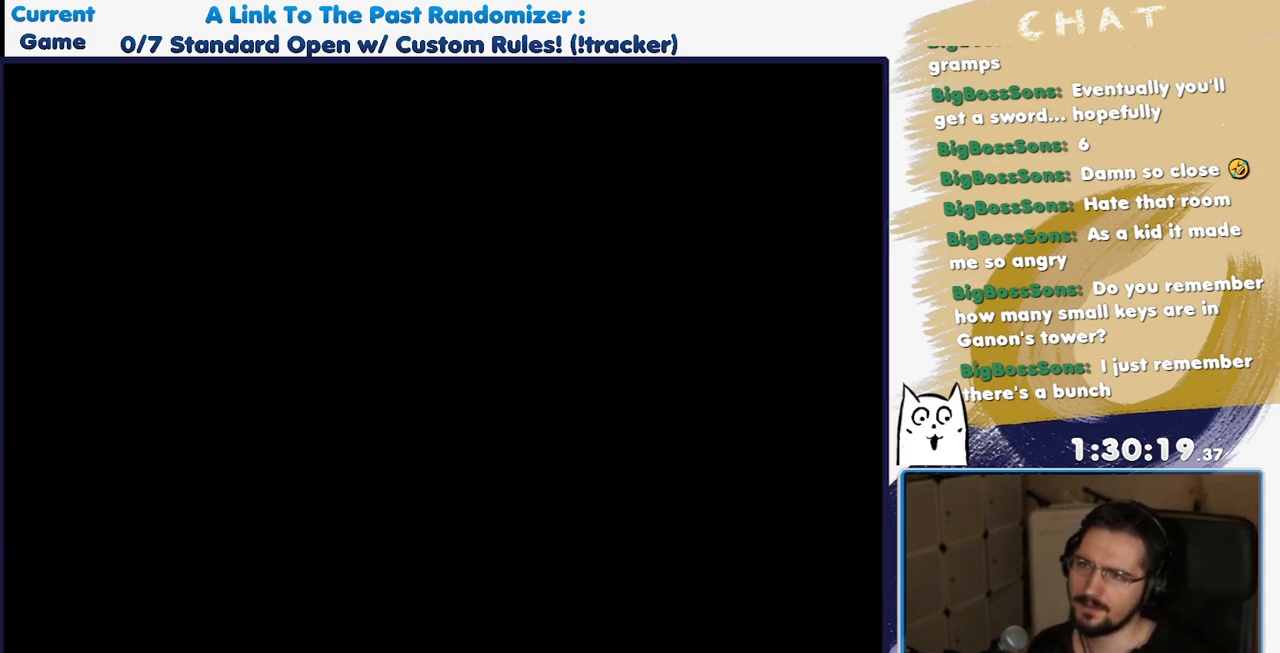
{"dt_ms": 500, "buttons": [], "events": []}
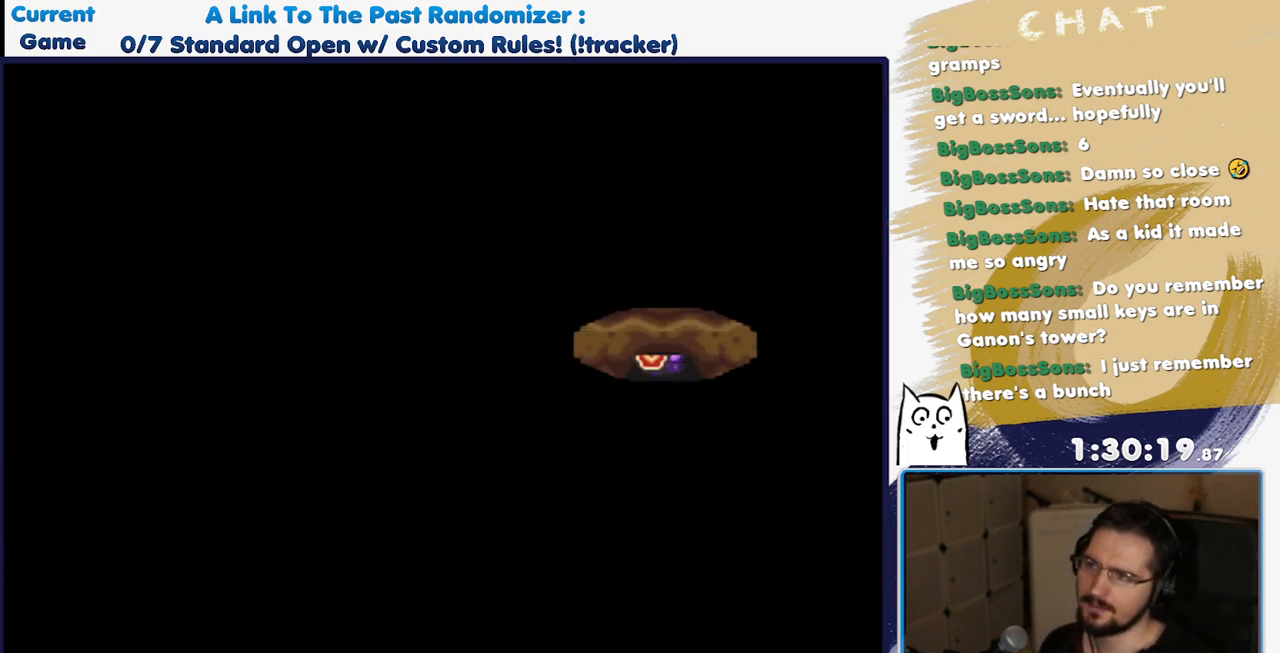
{"dt_ms": 500, "buttons": [], "events": []}
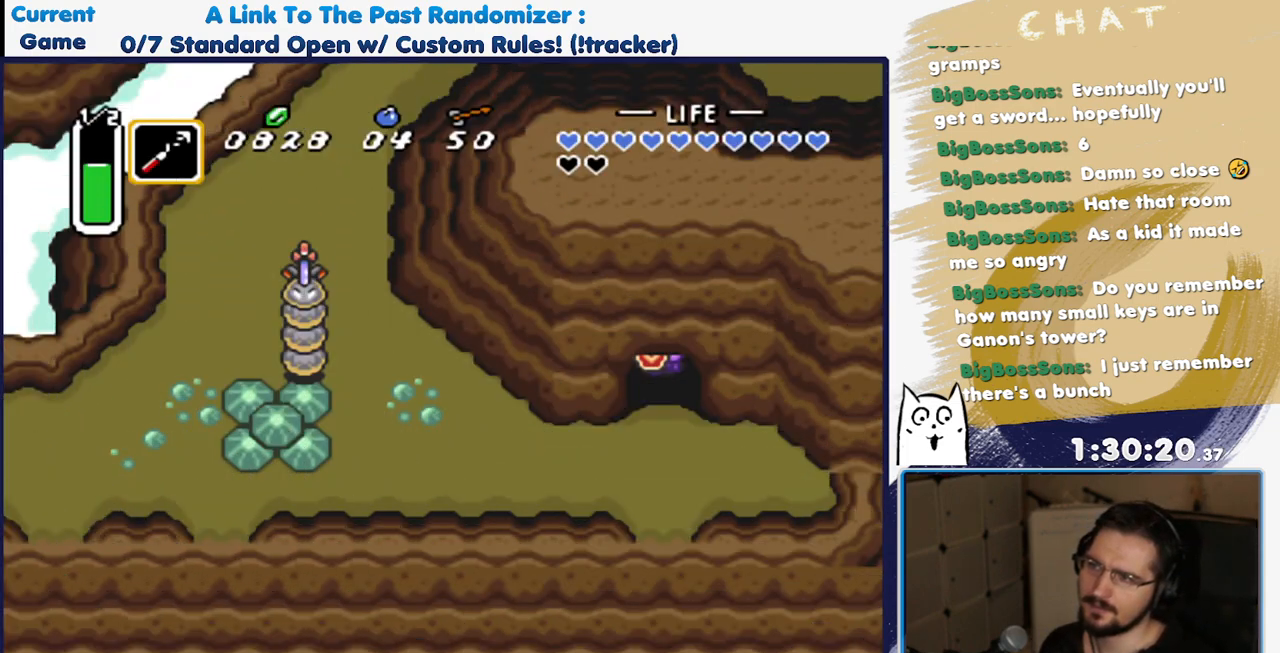
{"dt_ms": 500, "buttons": ["DPAD_LEFT"], "events": [[17, "DPAD_DOWN", "down"], [200, "DPAD_LEFT", "down"], [350, "DPAD_DOWN", "up"]]}
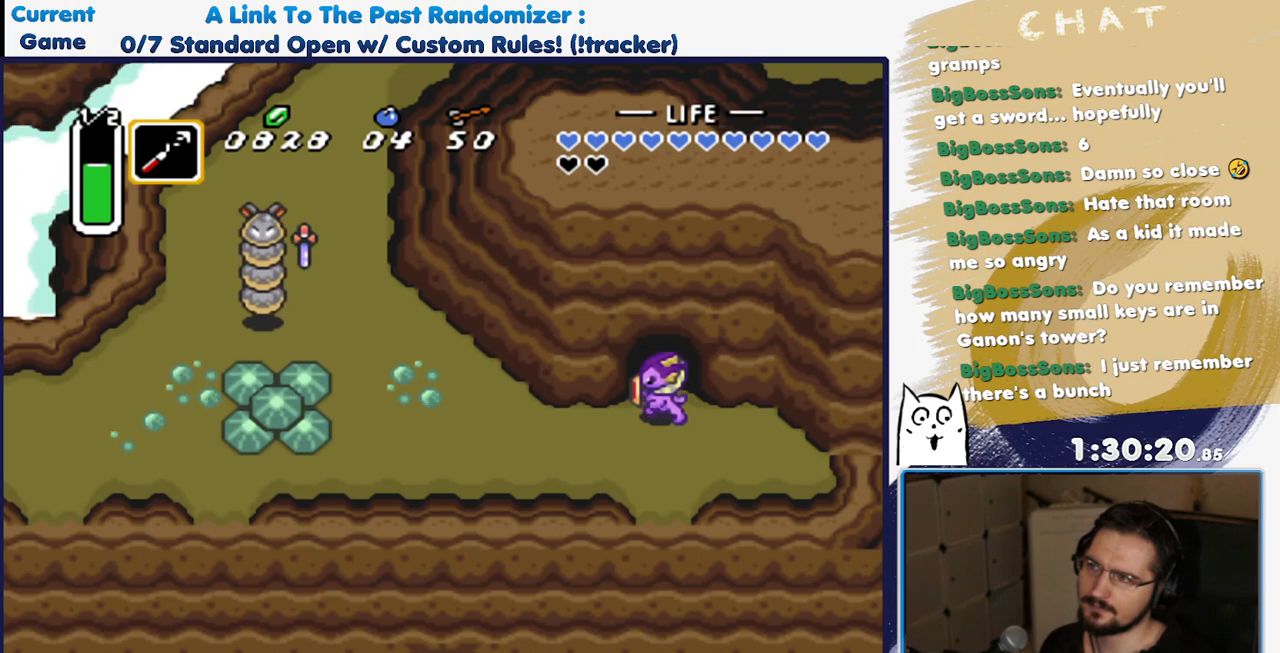
{"dt_ms": 500, "buttons": ["DPAD_LEFT"], "events": [[200, "DPAD_DOWN", "down"], [200, "DPAD_LEFT", "up"], [250, "DPAD_LEFT", "down"], [300, "DPAD_DOWN", "up"]]}
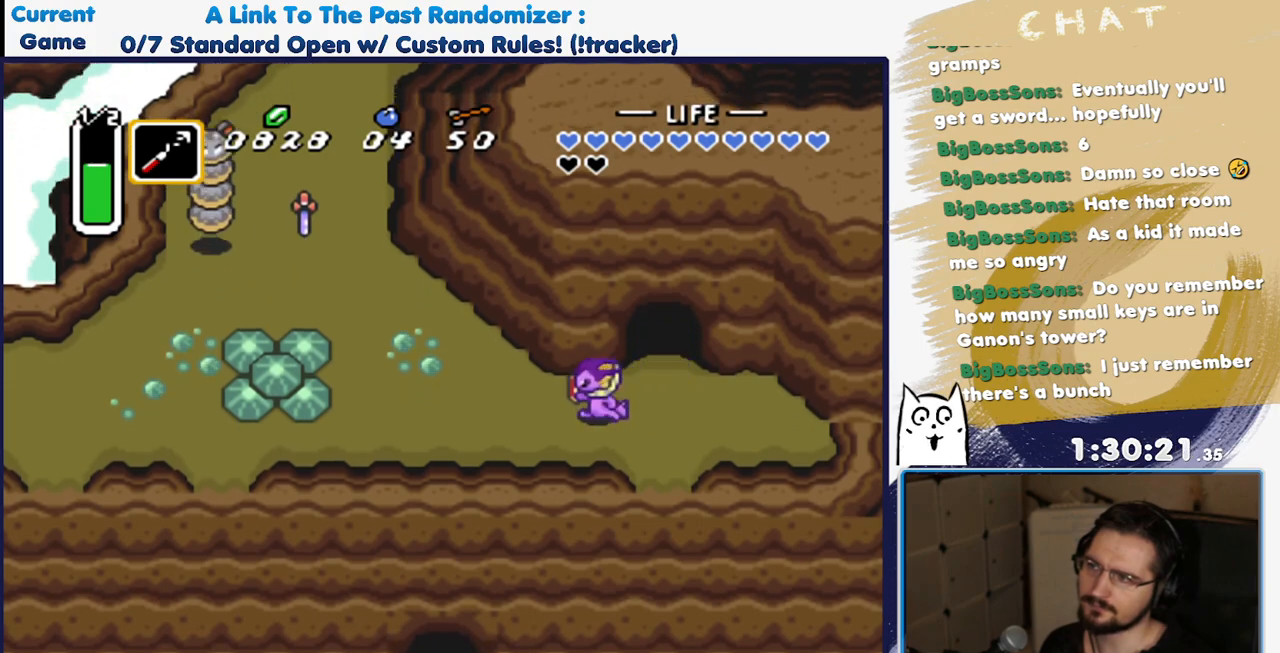
{"dt_ms": 500, "buttons": ["A"], "events": [[283, "DPAD_UP", "down"], [333, "DPAD_LEFT", "up"], [400, "A", "down"], [483, "DPAD_UP", "up"]]}
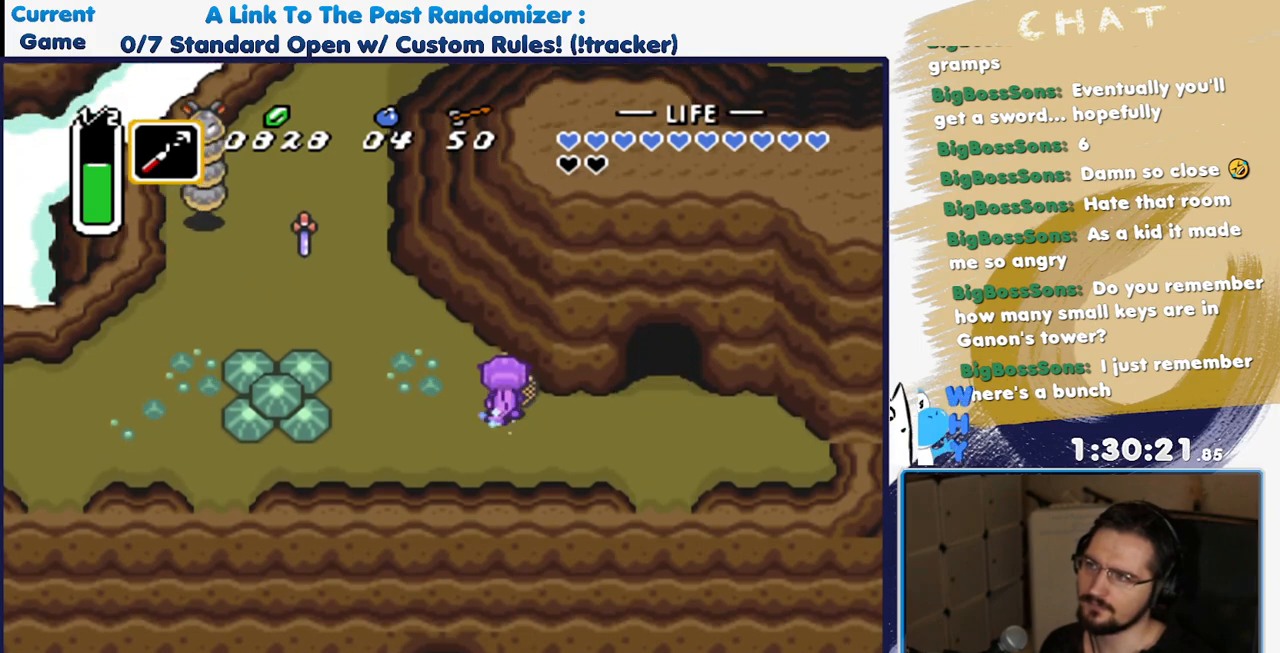
{"dt_ms": 500, "buttons": ["A"], "events": []}
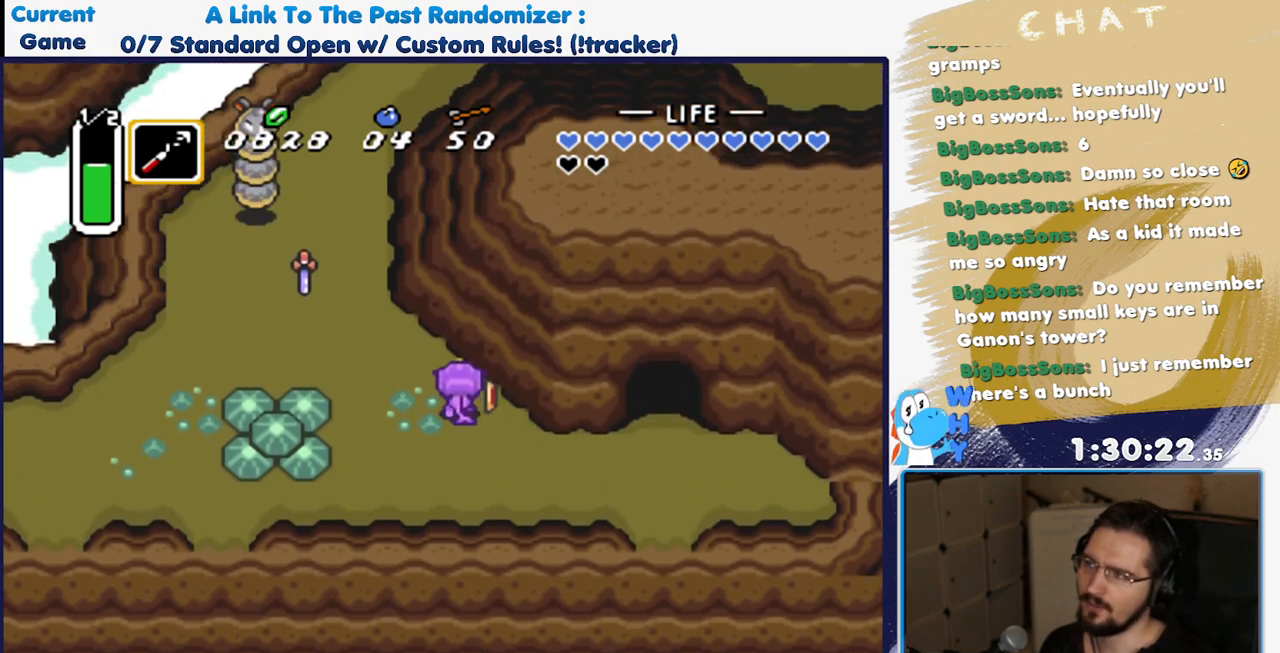
{"dt_ms": 500, "buttons": ["DPAD_RIGHT"], "events": [[217, "A", "up"], [317, "DPAD_RIGHT", "down"]]}
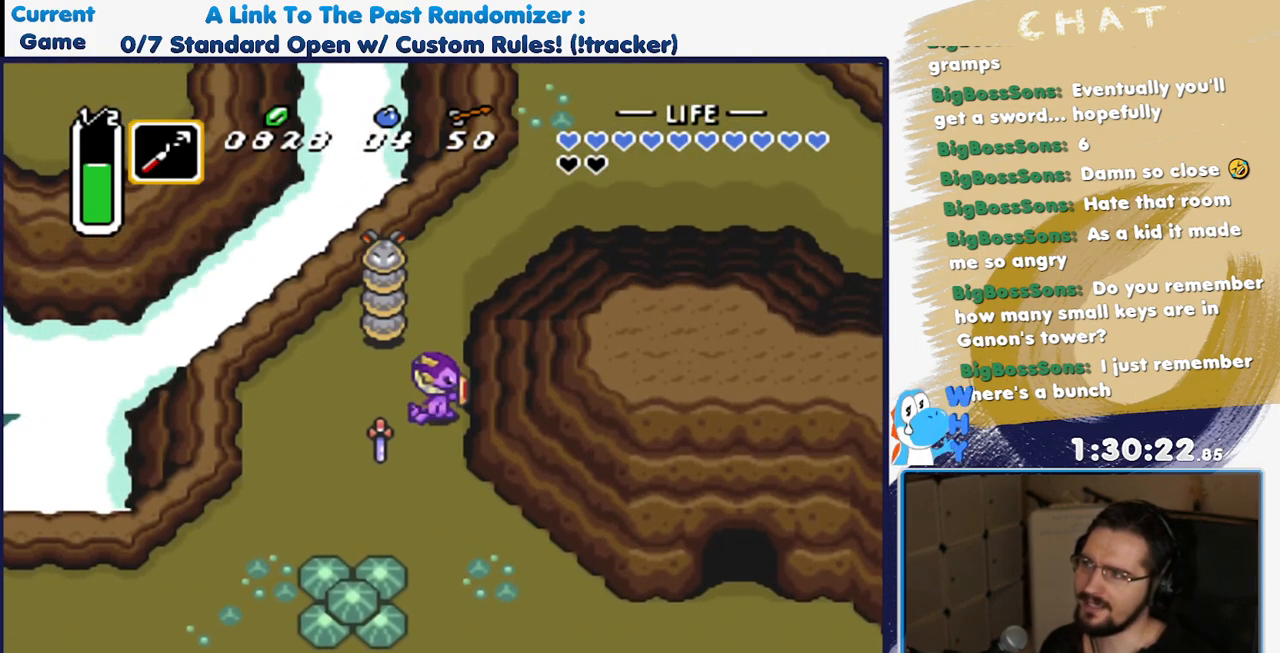
{"dt_ms": 500, "buttons": [], "events": [[33, "DPAD_UP", "down"], [67, "DPAD_RIGHT", "up"], [283, "DPAD_UP", "up"]]}
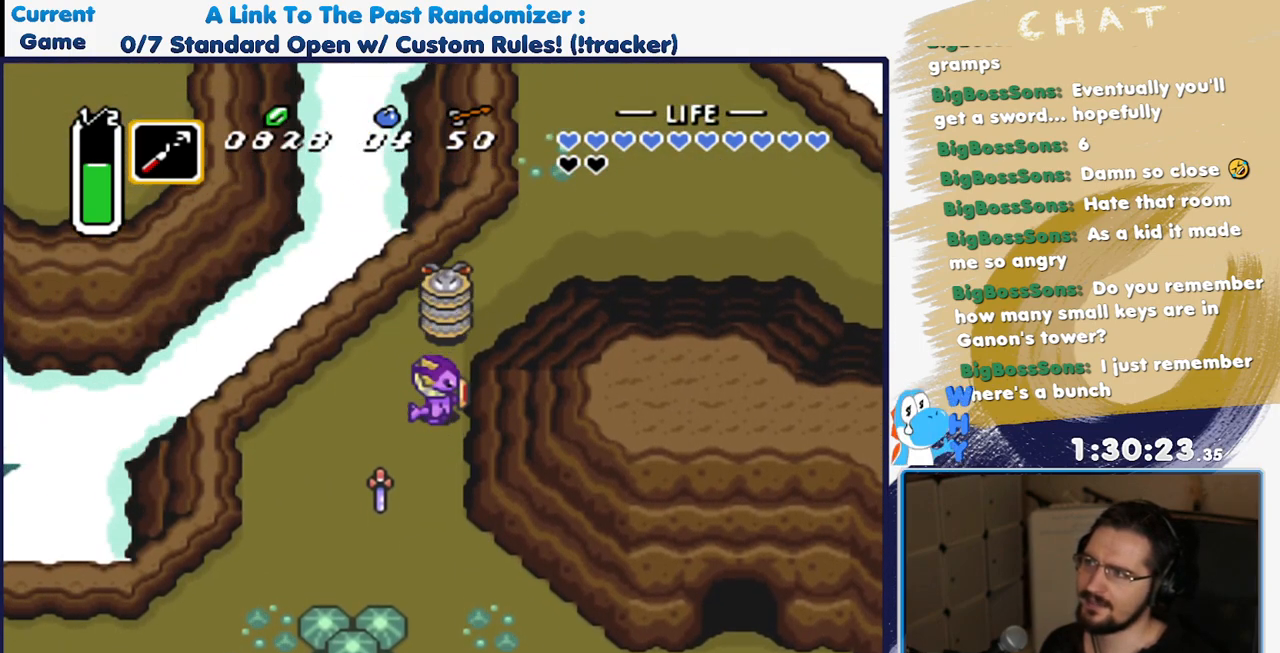
{"dt_ms": 500, "buttons": ["DPAD_UP"], "events": [[67, "DPAD_UP", "down"], [133, "Y", "down"], [200, "DPAD_UP", "up"], [300, "Y", "up"], [433, "DPAD_UP", "down"]]}
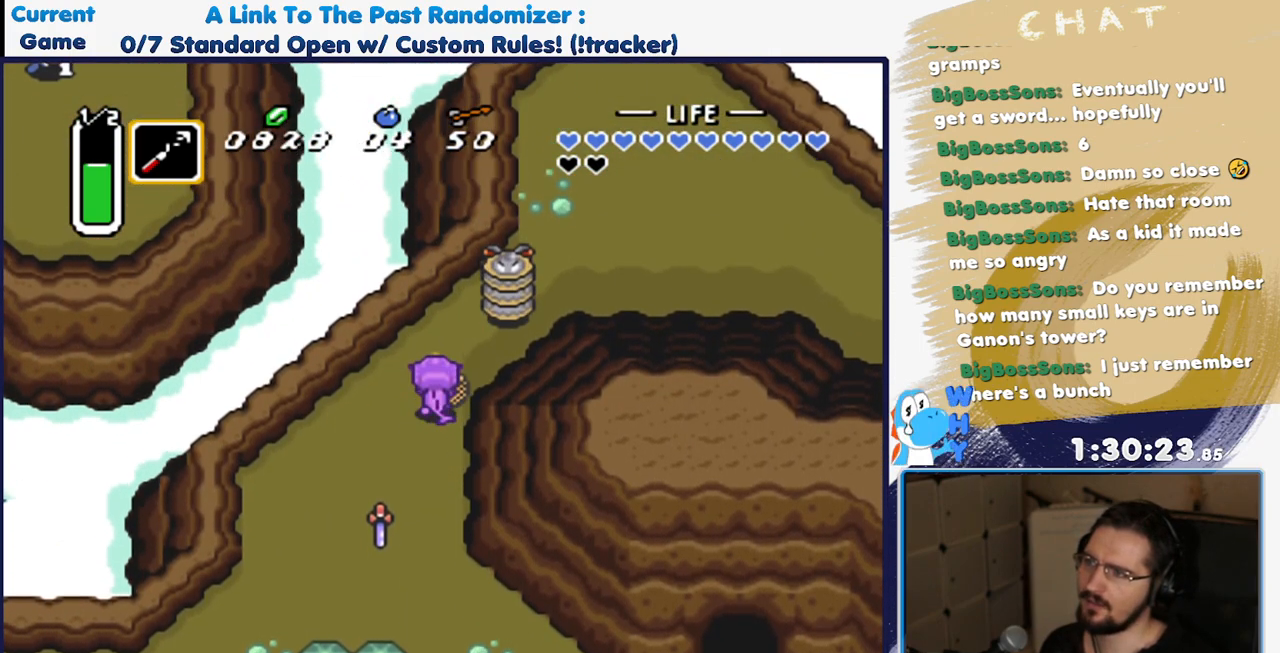
{"dt_ms": 500, "buttons": []}
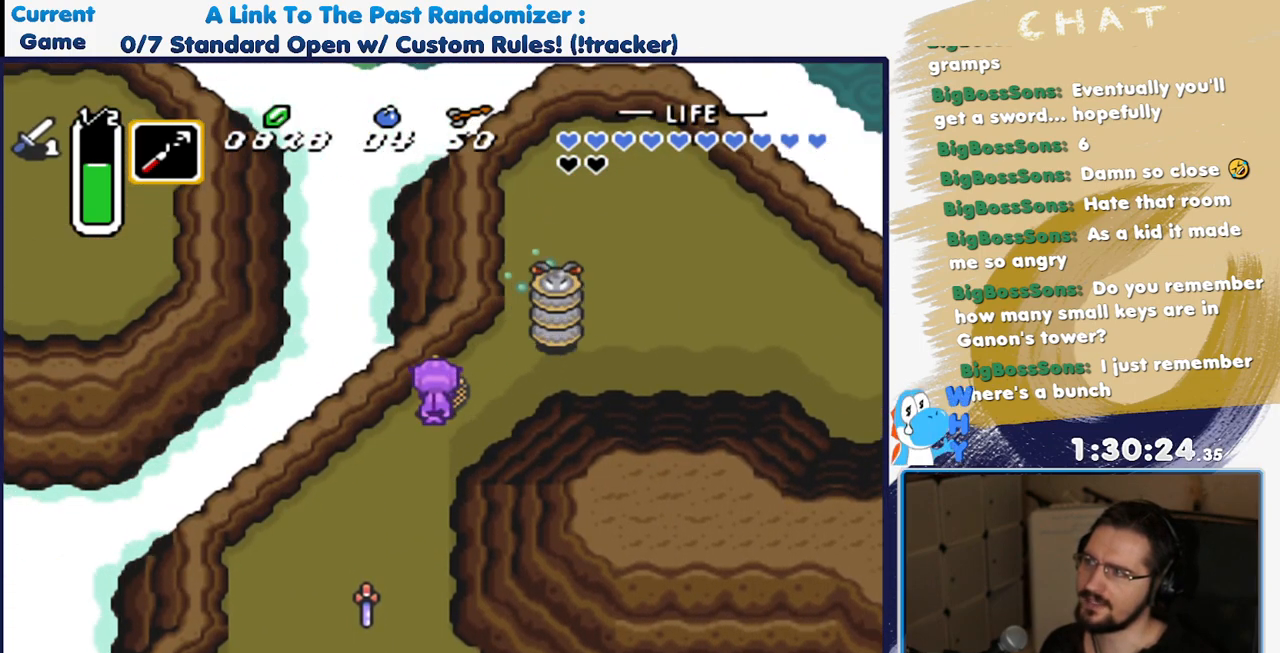
{"dt_ms": 1000, "buttons": ["A"], "events": [[167, "DPAD_RIGHT", "down"], [433, "A", "down"], [433, "DPAD_RIGHT", "up"]]}
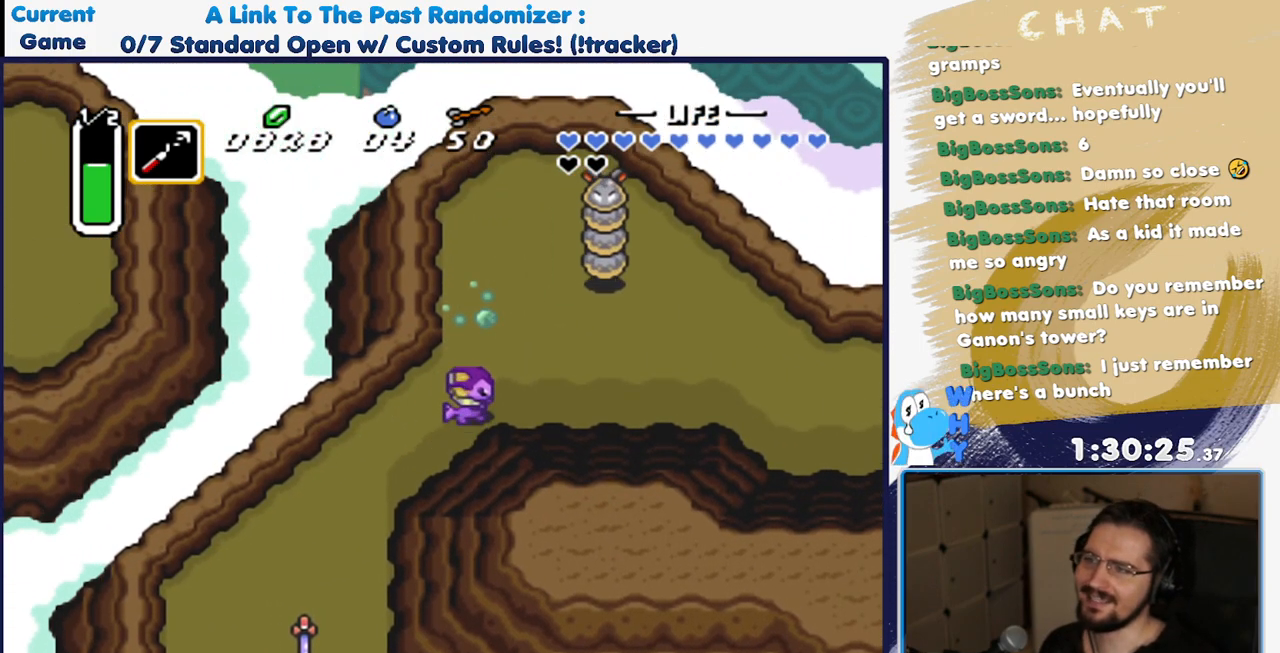
{"dt_ms": 500, "buttons": [], "events": [[317, "A", "up"]]}
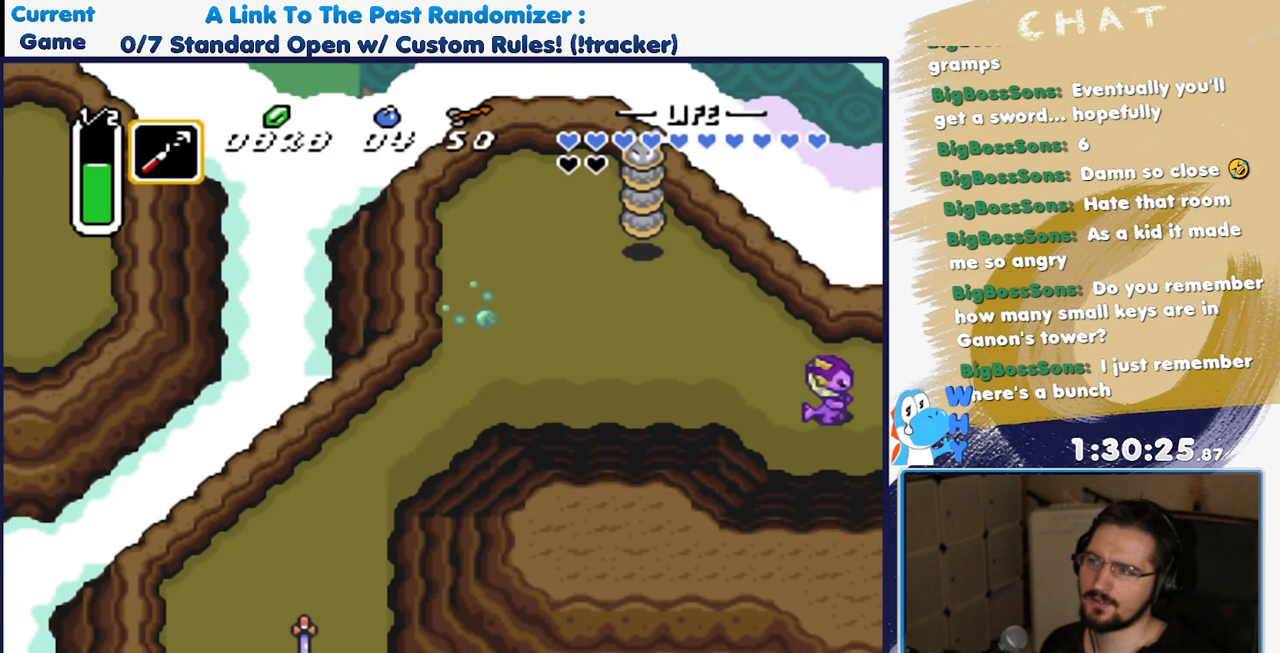
{"dt_ms": 500, "buttons": [], "events": []}
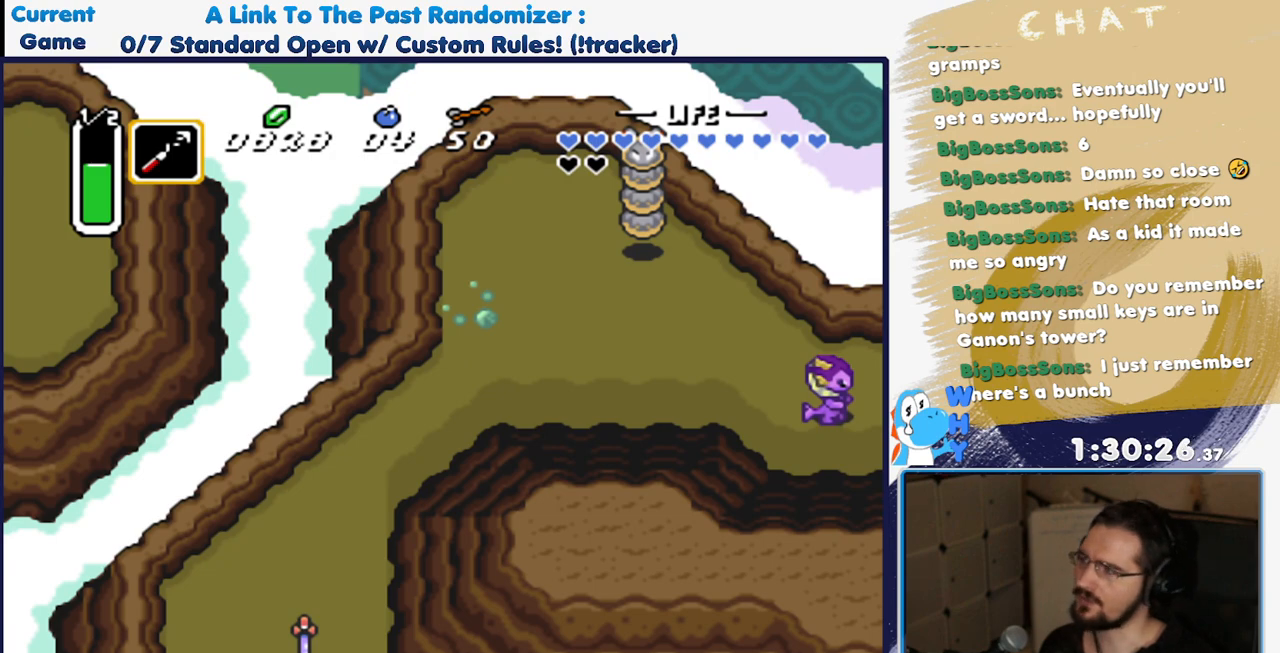
{"dt_ms": 500, "buttons": [], "events": []}
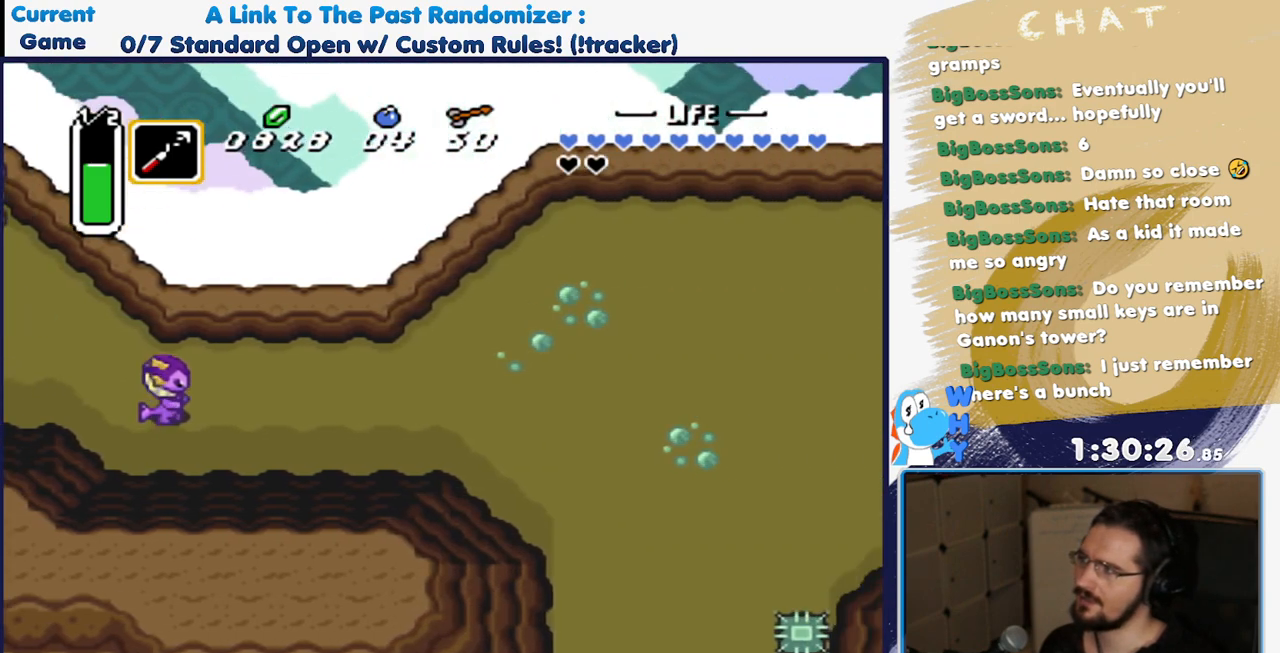
{"dt_ms": 500, "buttons": ["DPAD_DOWN", "DPAD_RIGHT"], "events": [[283, "DPAD_DOWN", "down"], [367, "DPAD_RIGHT", "down"]]}
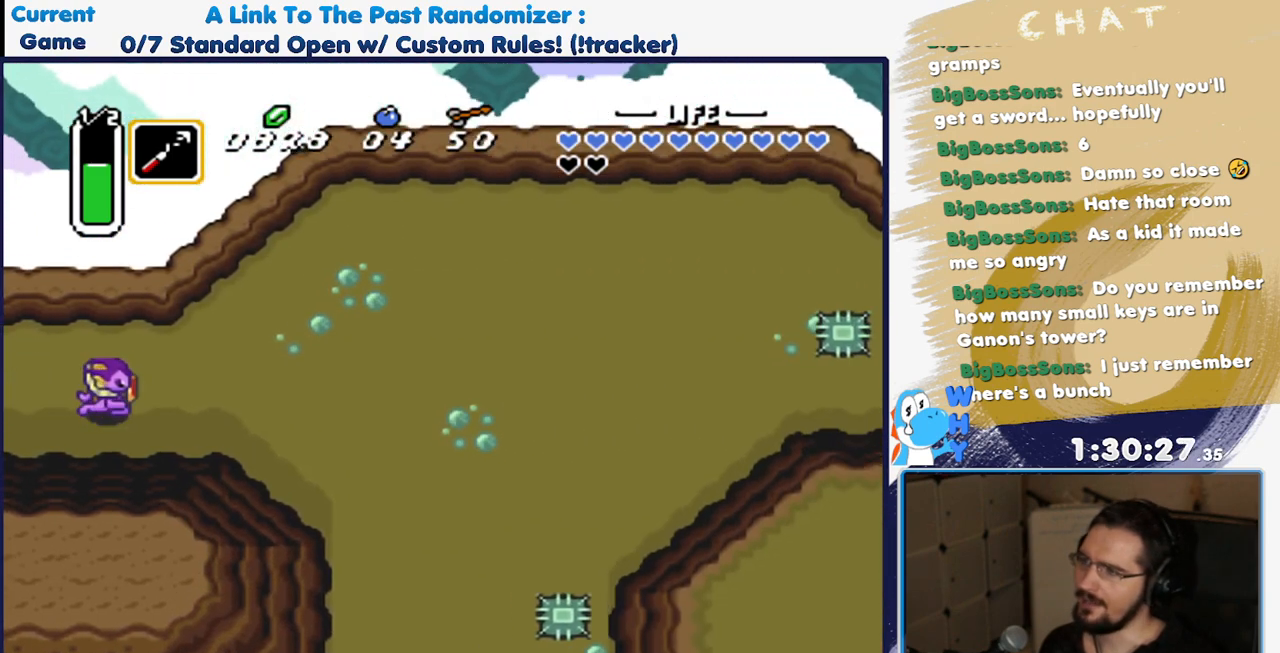
{"dt_ms": 500, "buttons": ["DPAD_RIGHT"], "events": [[250, "DPAD_DOWN", "up"]]}
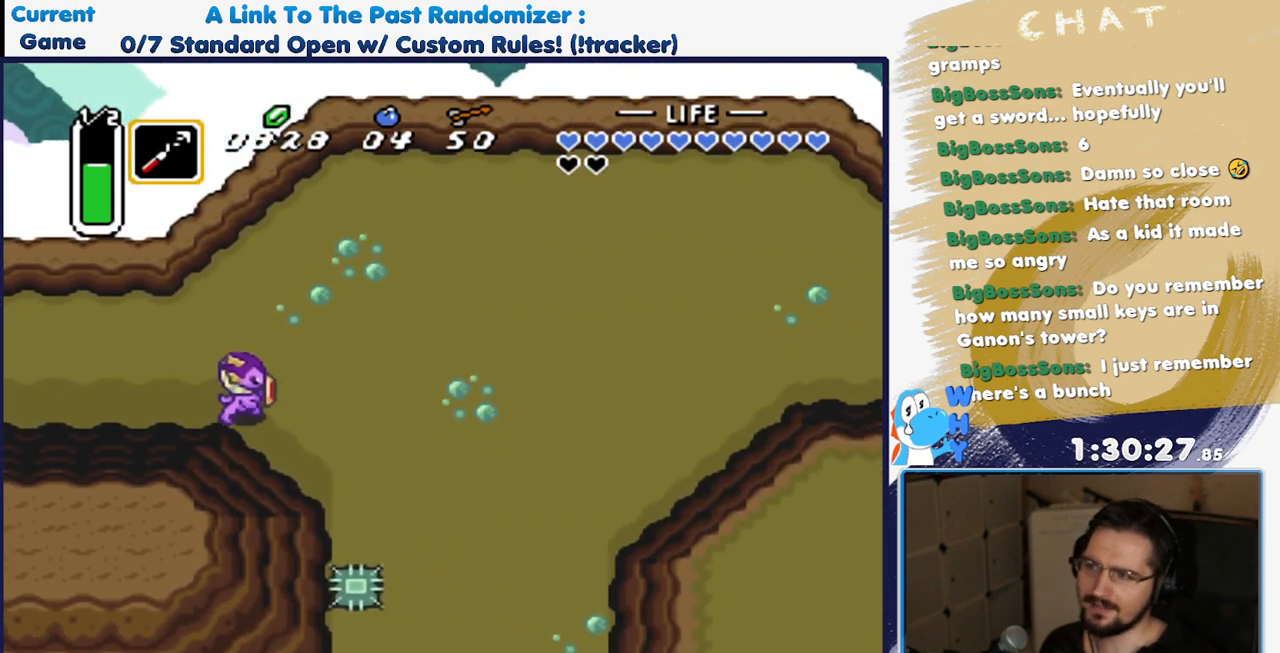
{"dt_ms": 500, "buttons": ["A"], "events": [[133, "DPAD_DOWN", "down"], [233, "A", "down"], [250, "DPAD_RIGHT", "up"], [333, "DPAD_DOWN", "up"]]}
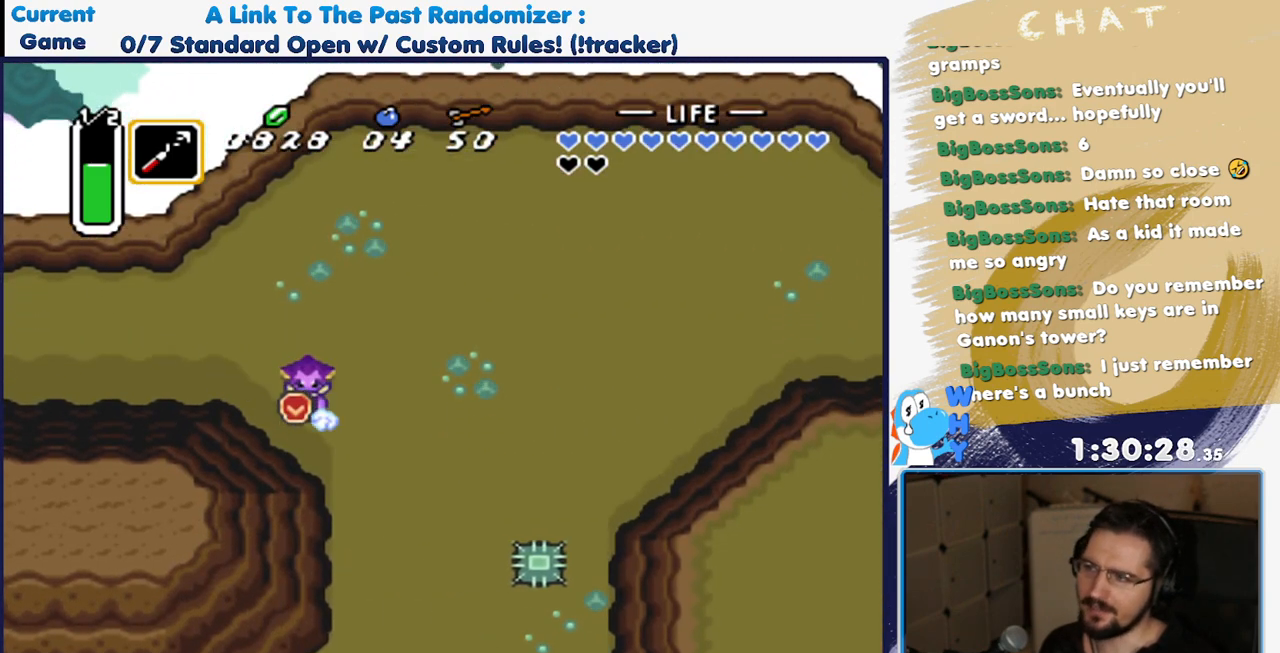
{"dt_ms": 500, "buttons": ["A"], "events": []}
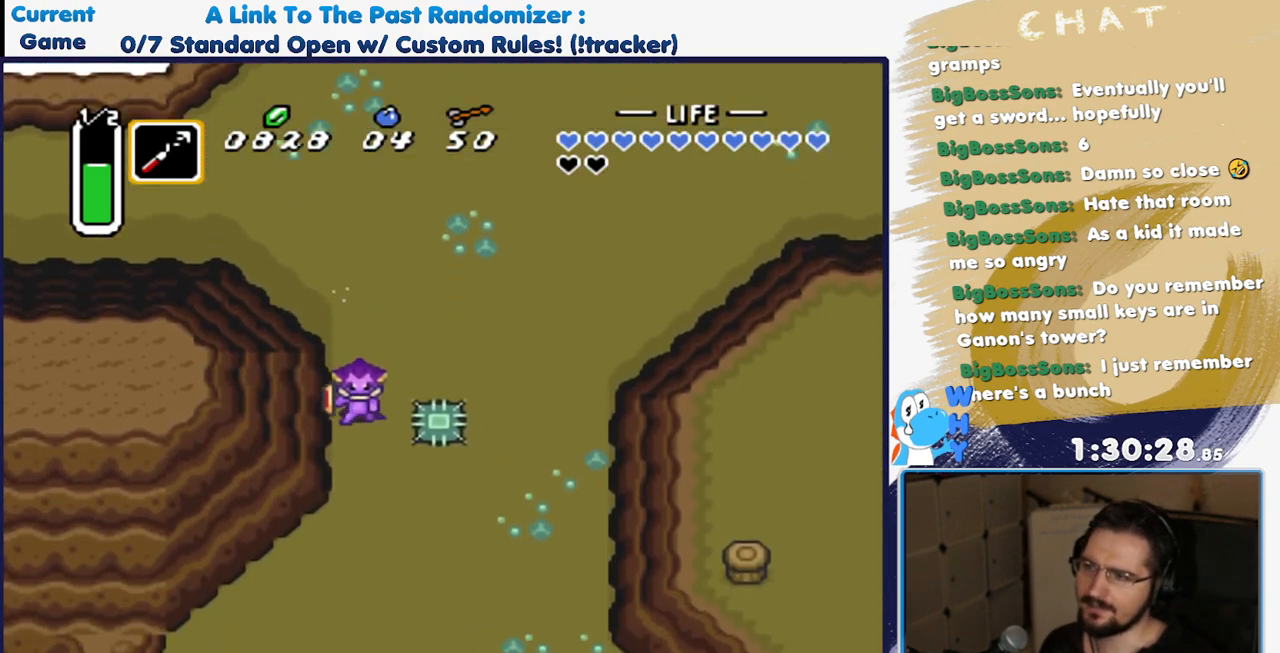
{"dt_ms": 500, "buttons": ["DPAD_UP", "DPAD_RIGHT"], "events": [[200, "A", "up"], [467, "DPAD_RIGHT", "down"], [500, "DPAD_UP", "down"]]}
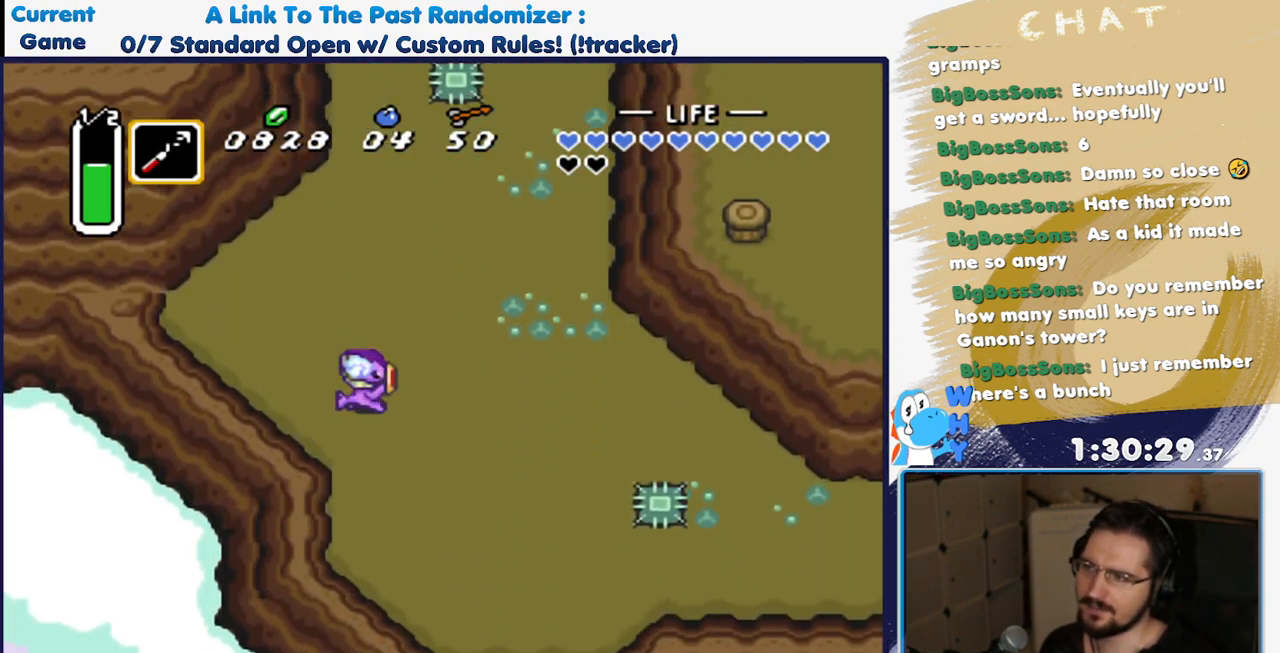
{"dt_ms": 500, "buttons": ["A"], "events": [[100, "DPAD_UP", "up"], [167, "DPAD_RIGHT", "up"], [300, "A", "down"]]}